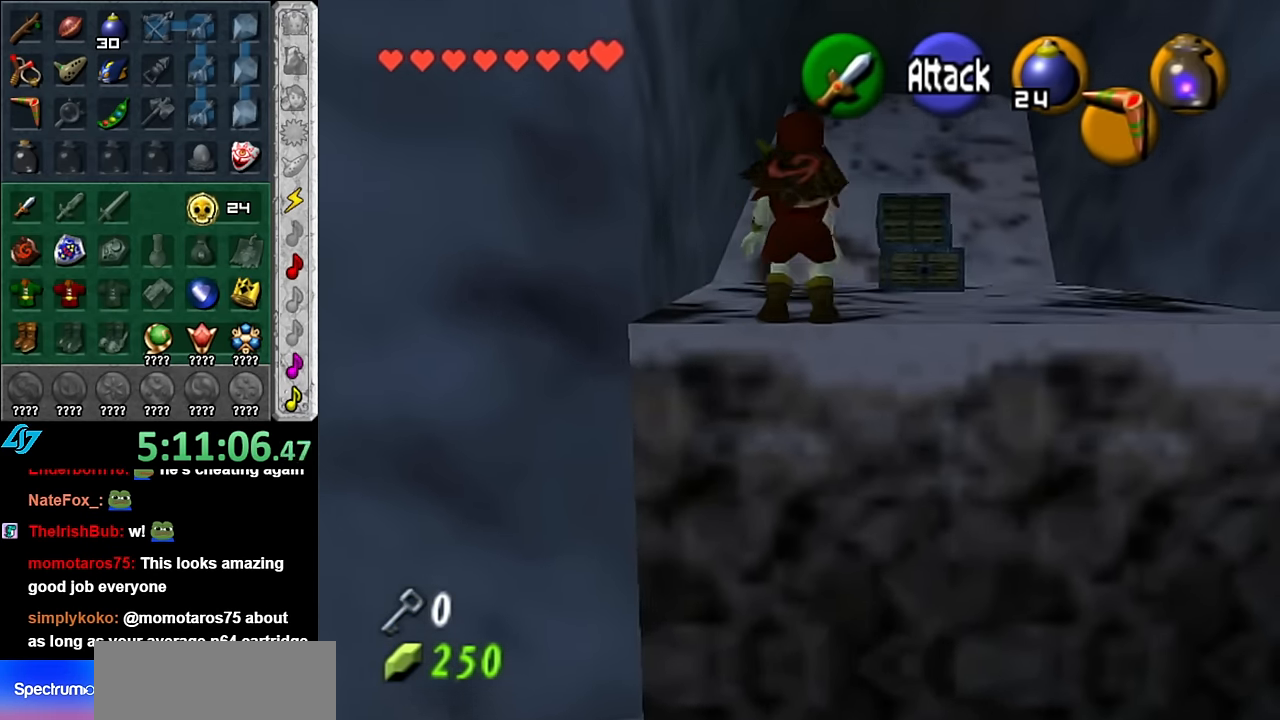
Gameplay with a controller (Nintendo layout); each line is a JSON object with the inputs held at the frame after it. "button_events" lists button changes between this image and that frame as [ms after this image, input, new state], when the widget could be followed in between (sticks are given only as held states). Not read: L3 R2 R3 Y.
{"buttons": ["A"], "left_stick": "up", "right_stick": "center", "button_events": [[367, "A", "down"]]}
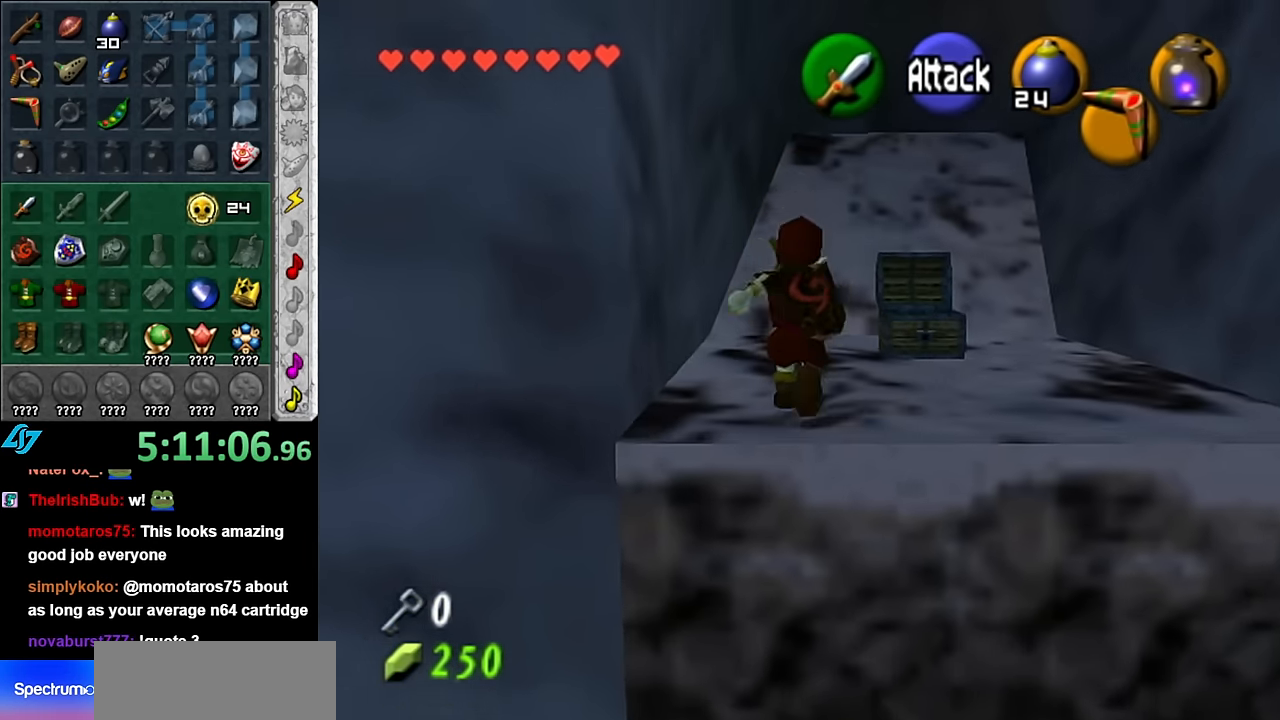
{"buttons": [], "left_stick": "up-right", "right_stick": "center", "button_events": [[50, "A", "up"]]}
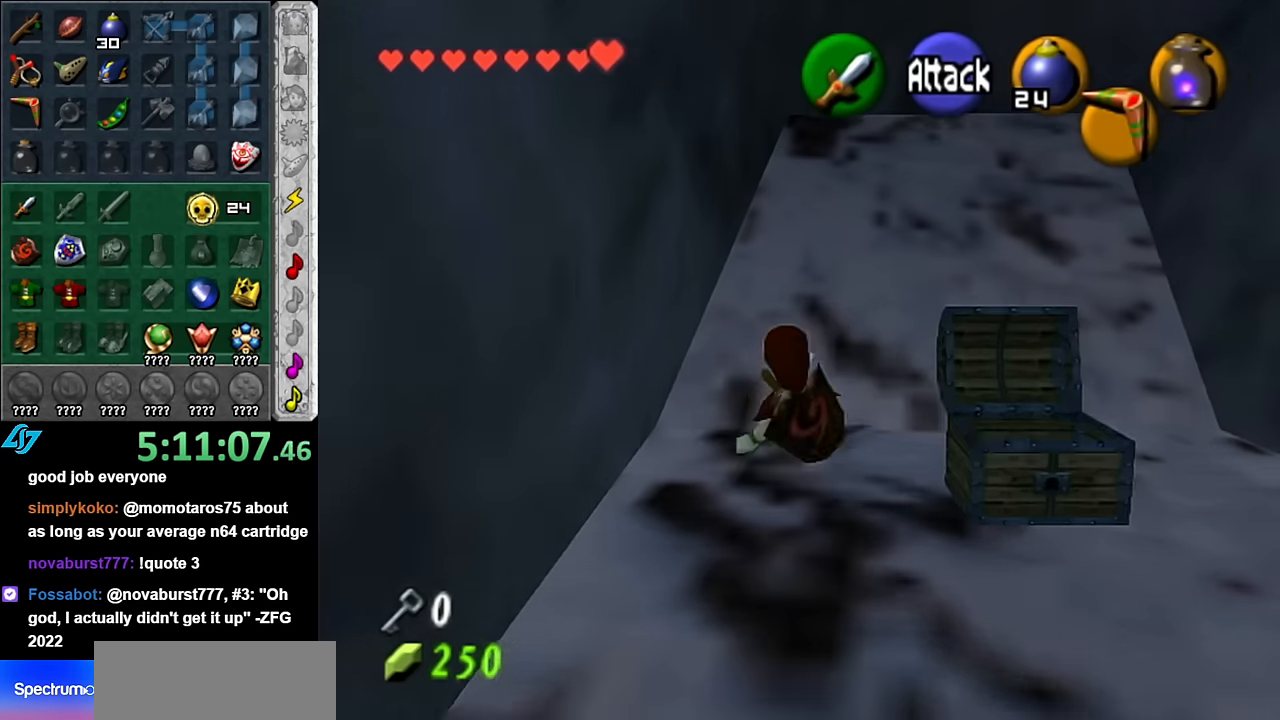
{"buttons": [], "left_stick": "up-right", "right_stick": "center", "button_events": []}
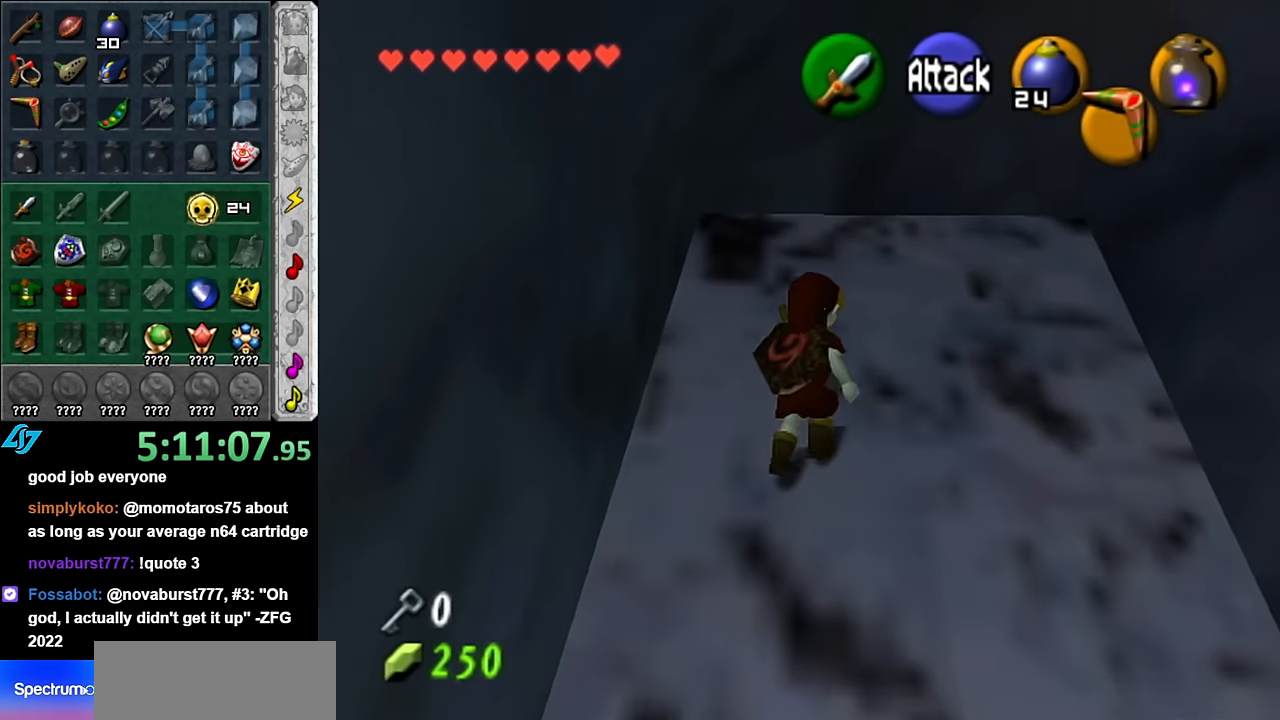
{"buttons": [], "left_stick": "up", "right_stick": "center", "button_events": []}
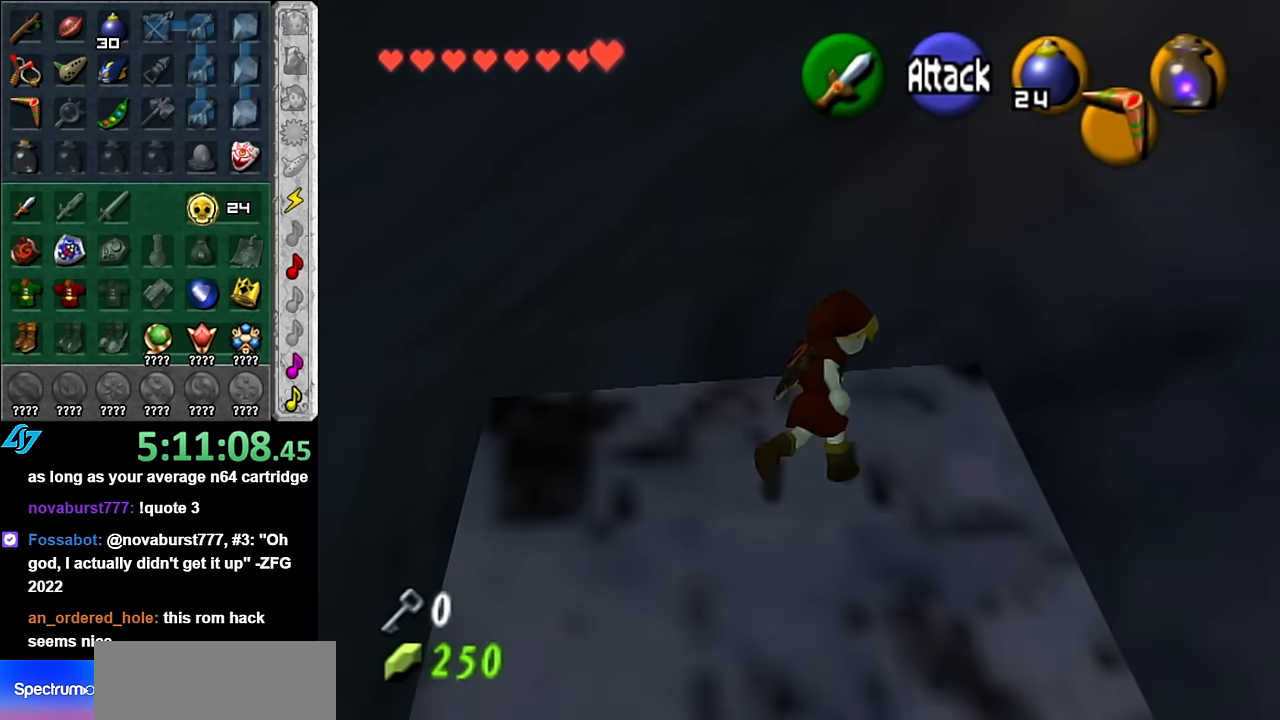
{"buttons": [], "left_stick": "up-left", "right_stick": "center", "button_events": []}
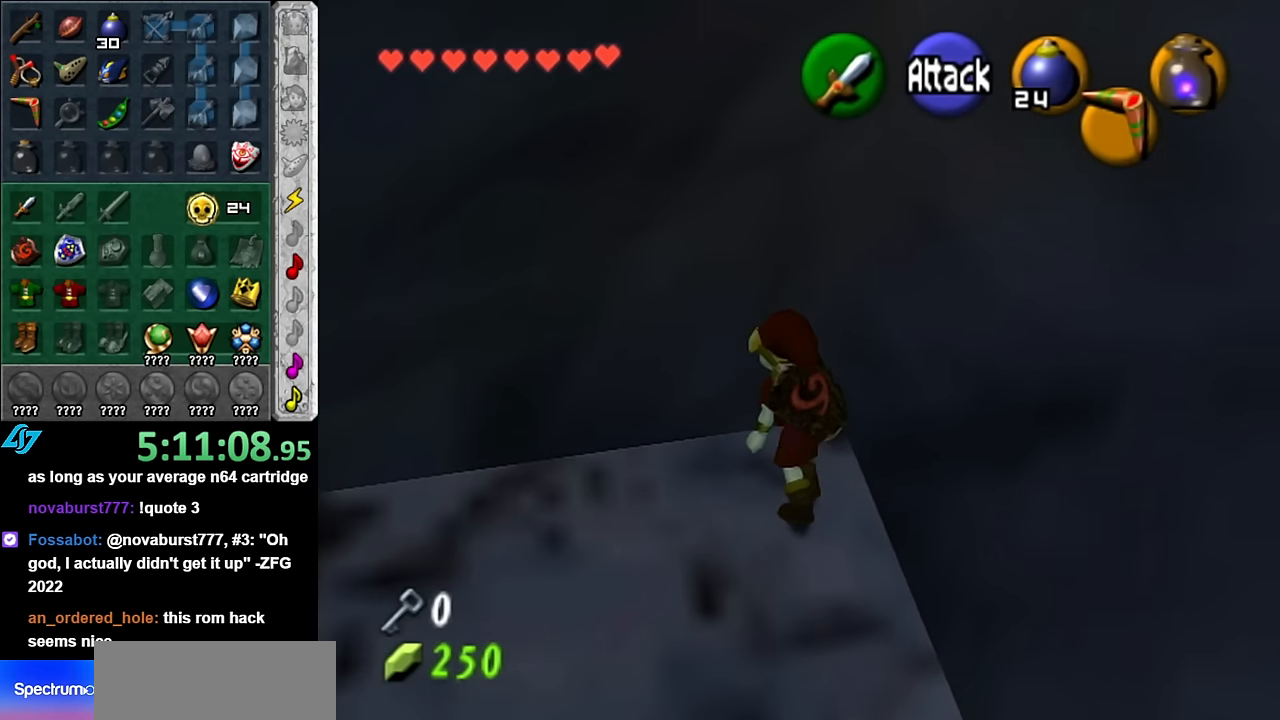
{"buttons": ["A", "L1"], "left_stick": "down-right", "right_stick": "center", "button_events": [[317, "A", "down"], [483, "L1", "down"]]}
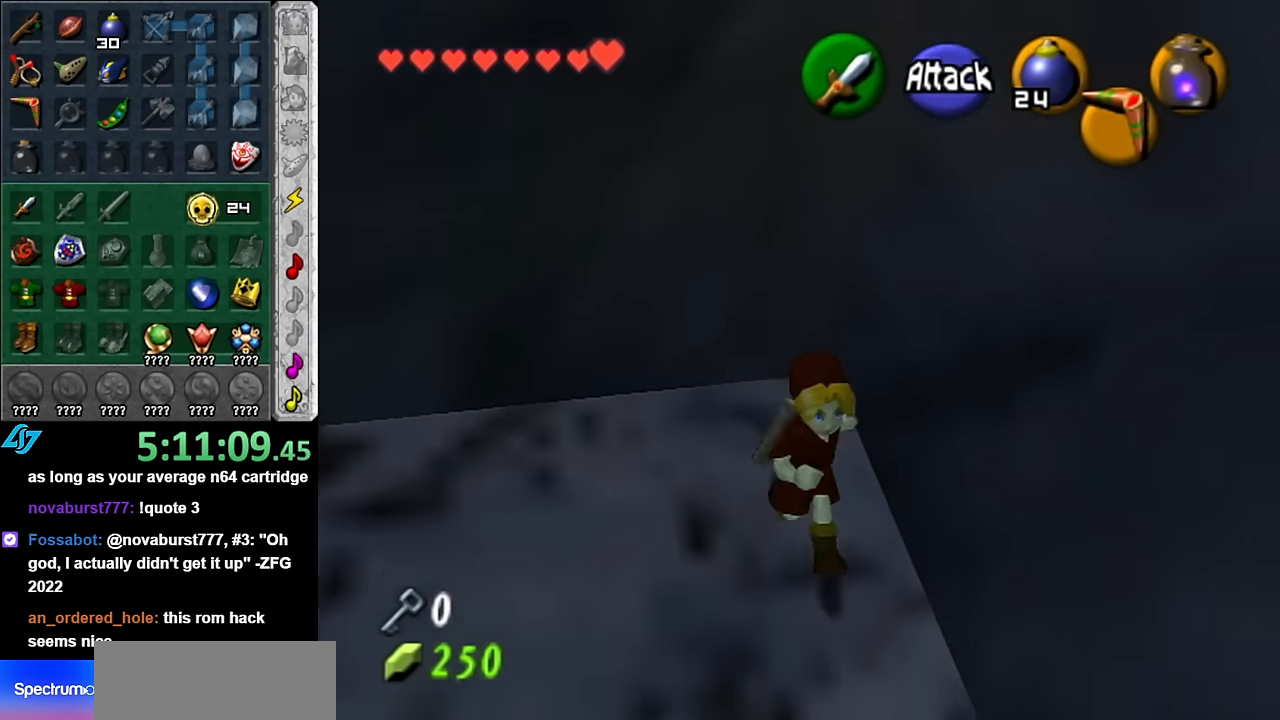
{"buttons": [], "left_stick": "up", "right_stick": "center", "button_events": [[17, "A", "up"], [233, "L1", "up"]]}
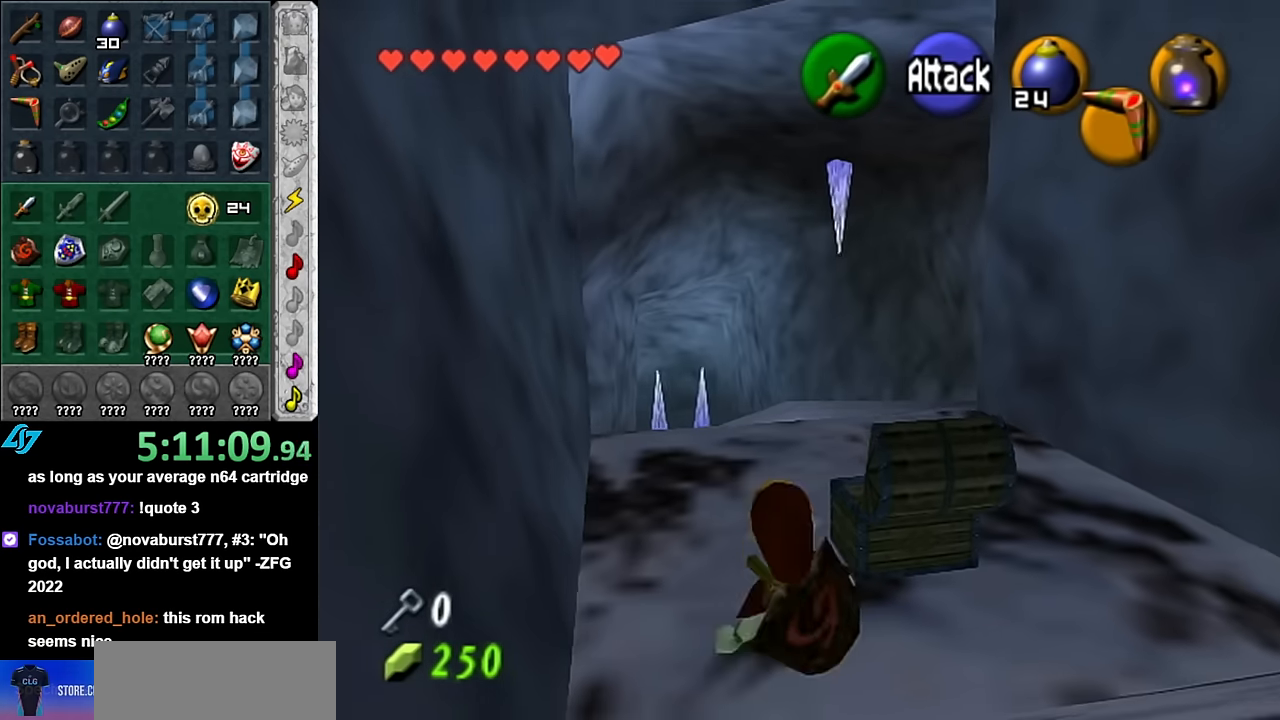
{"buttons": ["A"], "left_stick": "up-right", "right_stick": "center", "button_events": [[383, "A", "down"]]}
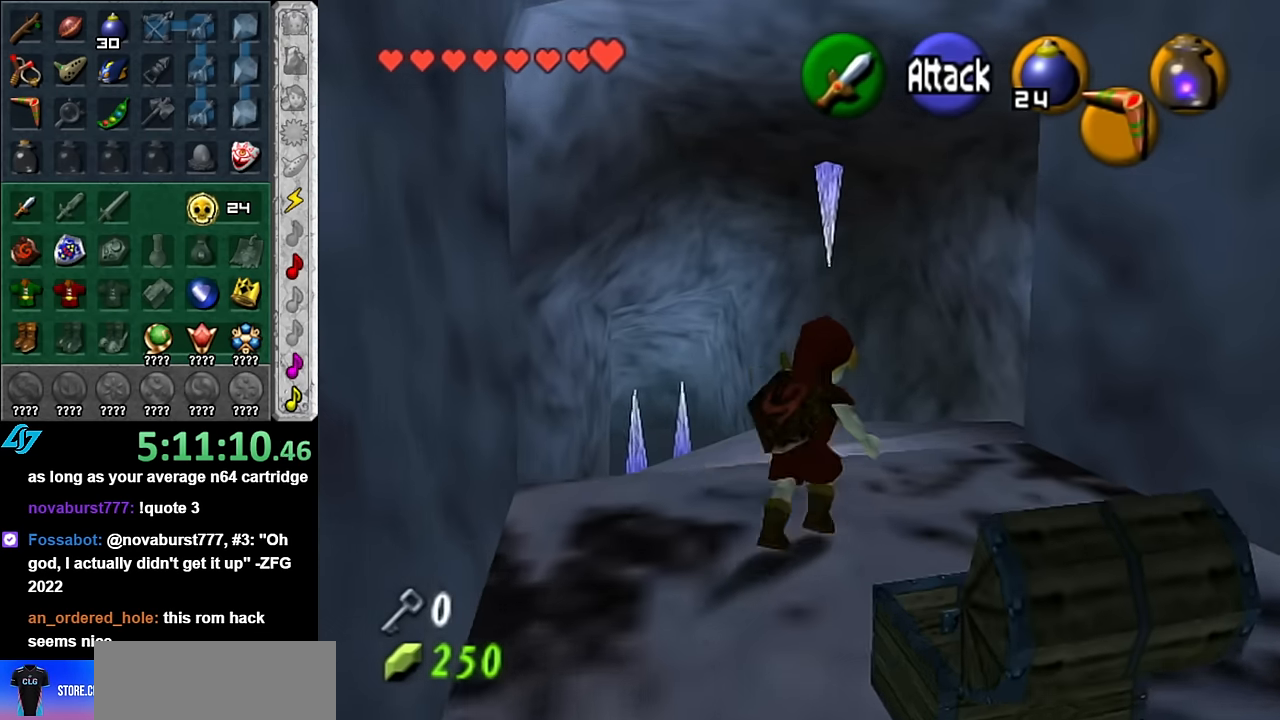
{"buttons": ["A"], "left_stick": "up-right", "right_stick": "center", "button_events": []}
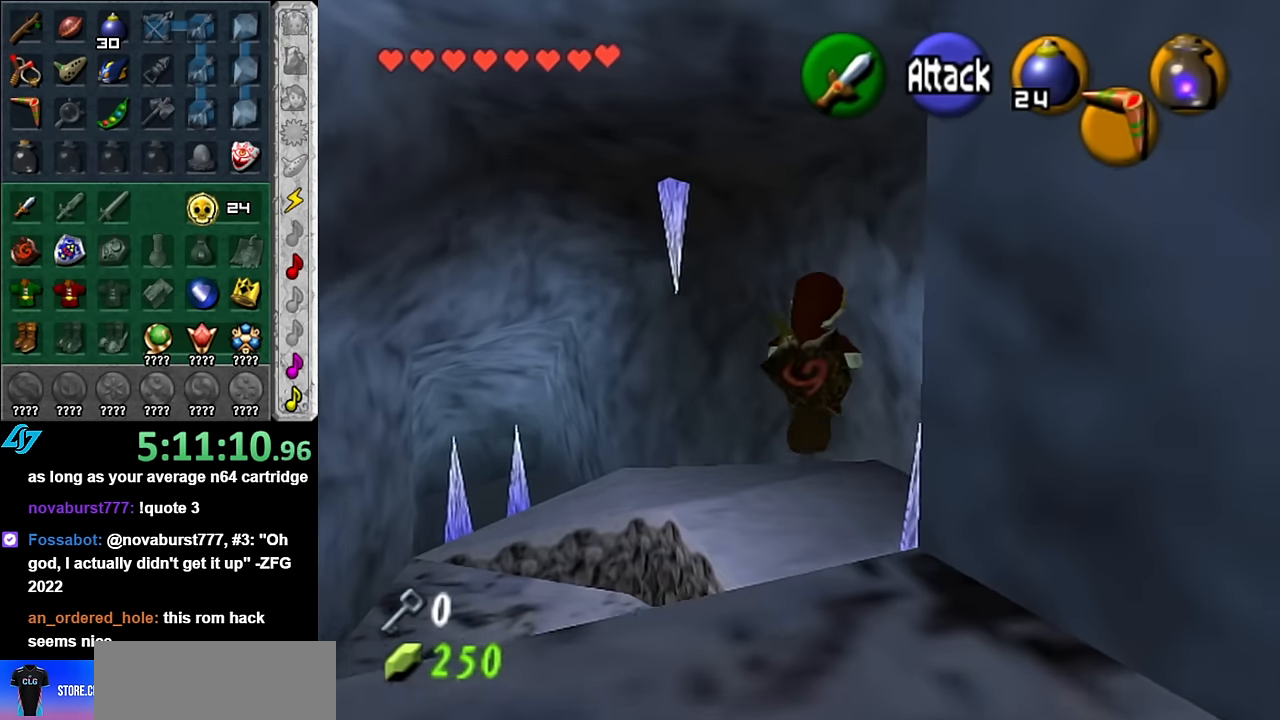
{"buttons": [], "left_stick": "up-right", "right_stick": "center", "button_events": [[133, "A", "up"]]}
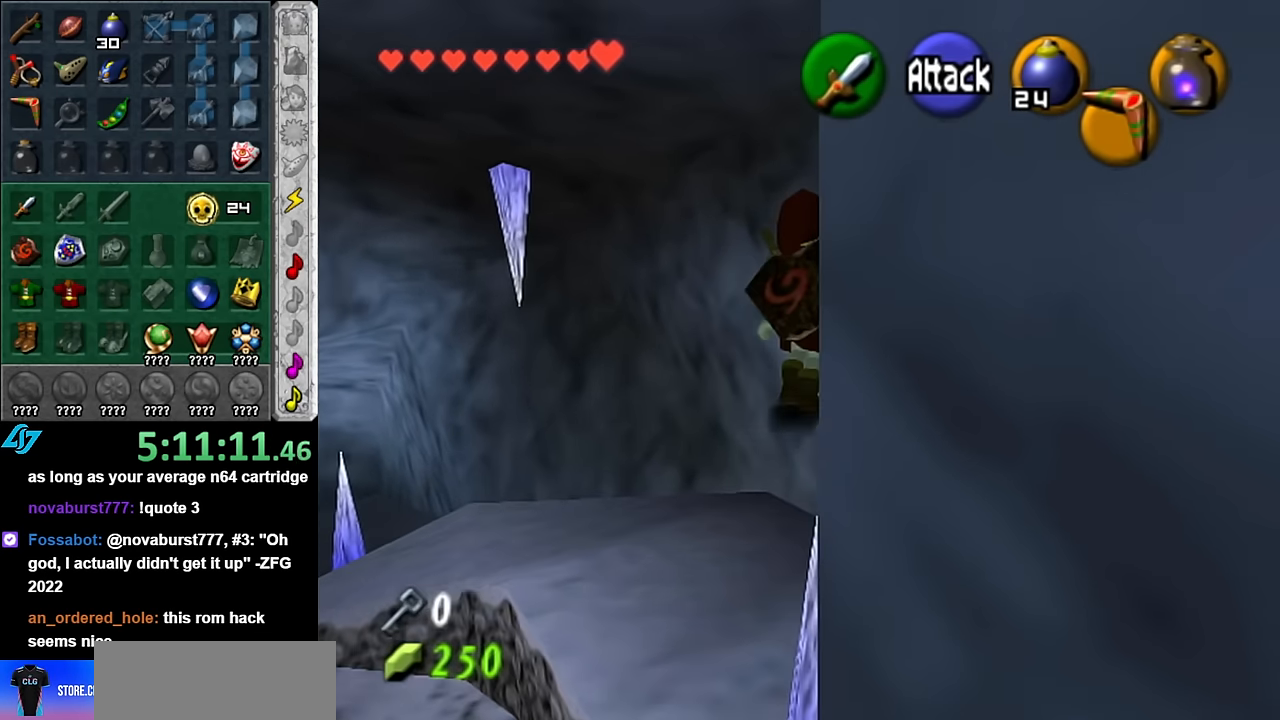
{"buttons": [], "left_stick": "up", "right_stick": "center", "button_events": []}
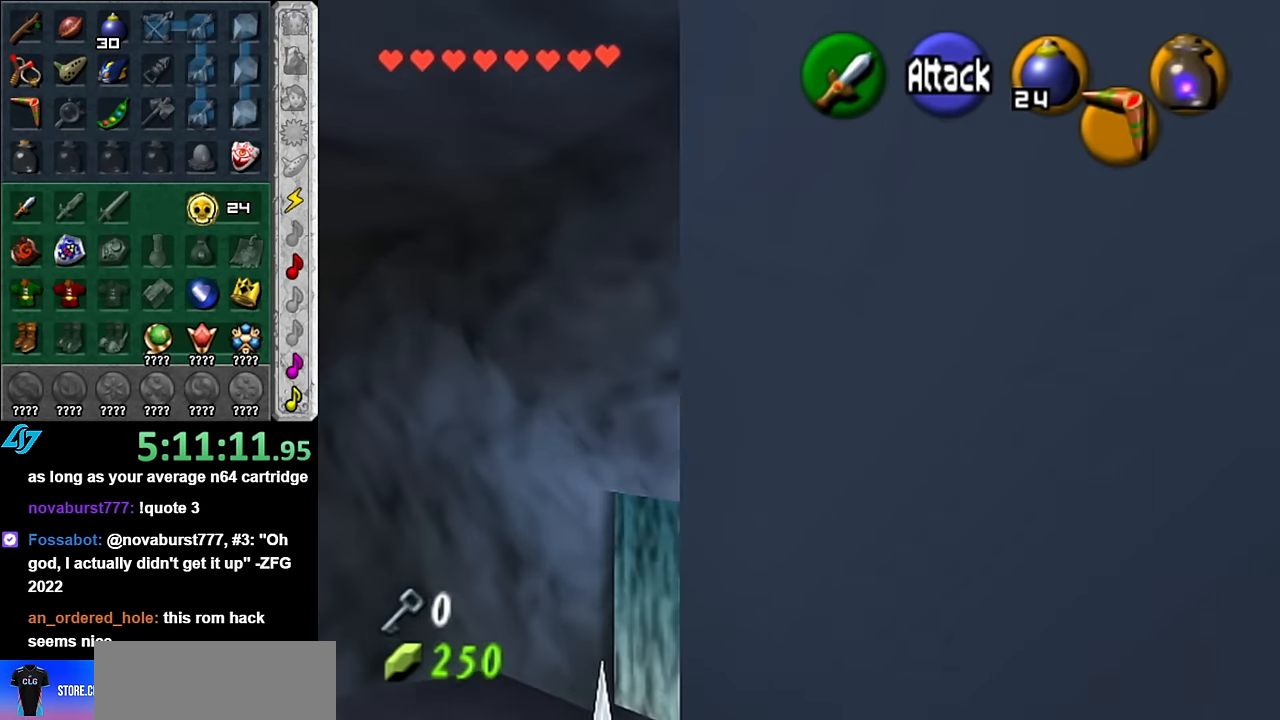
{"buttons": [], "left_stick": "up-left", "right_stick": "center", "button_events": []}
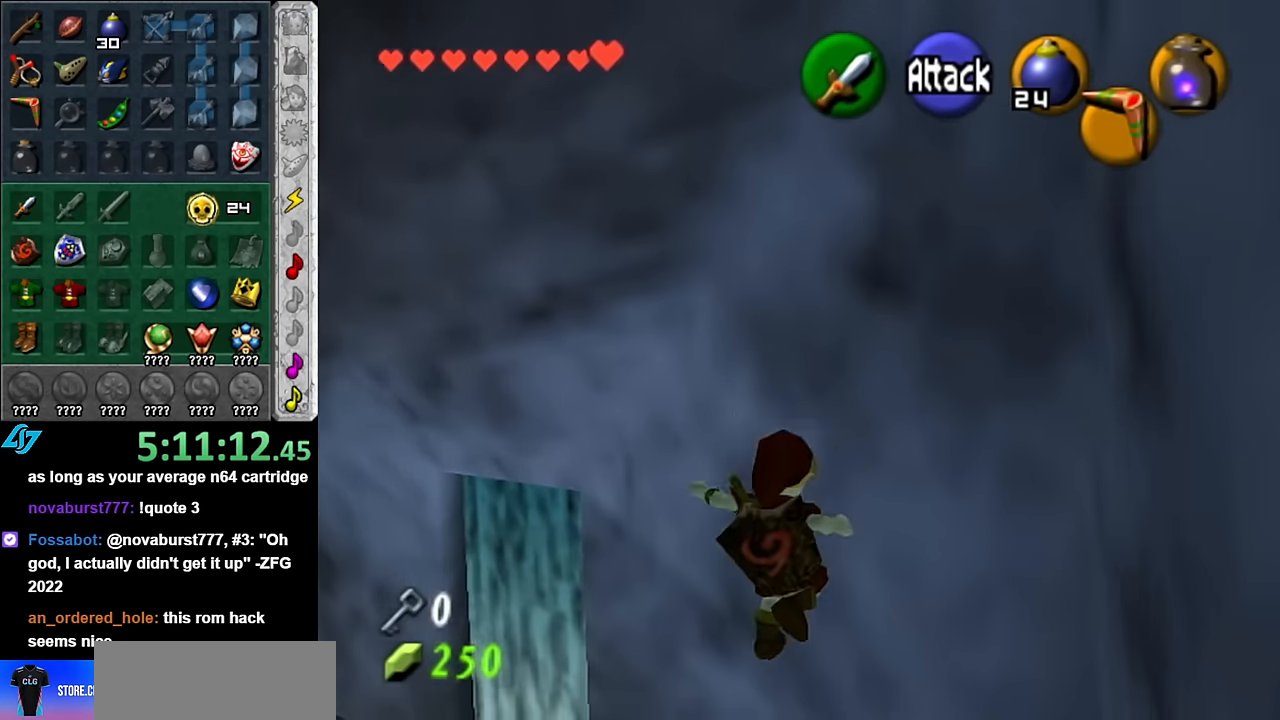
{"buttons": [], "left_stick": "up-left", "right_stick": "center", "button_events": []}
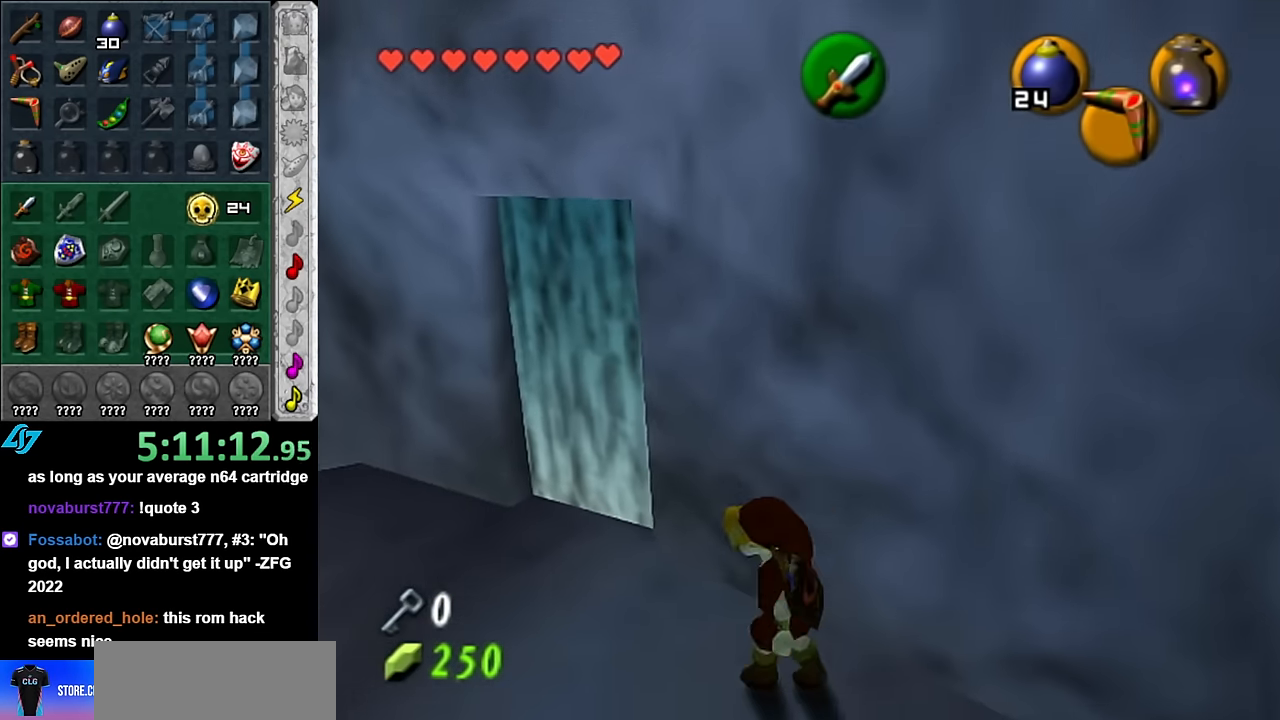
{"buttons": ["A"], "left_stick": "center", "right_stick": "center", "button_events": [[417, "A", "down"]]}
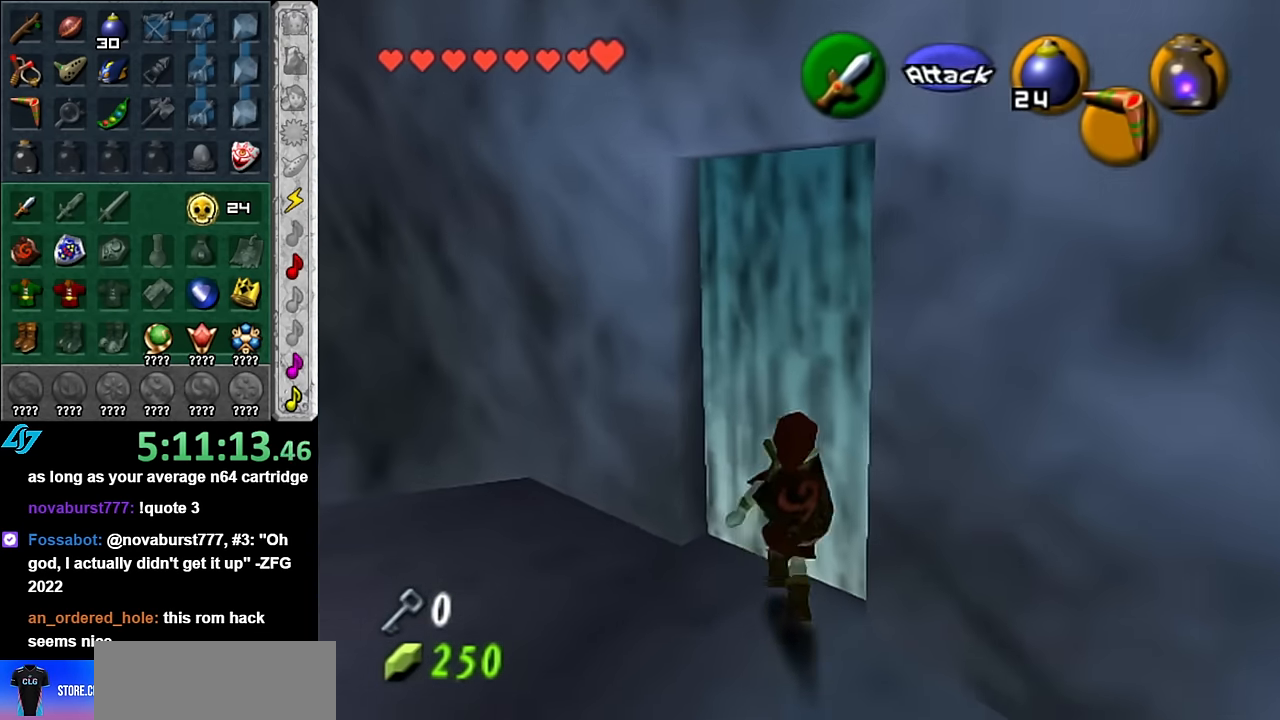
{"buttons": [], "left_stick": "center", "right_stick": "center", "button_events": [[17, "A", "up"], [117, "A", "down"], [167, "A", "up"], [267, "A", "down"], [317, "A", "up"], [383, "A", "down"], [450, "A", "up"]]}
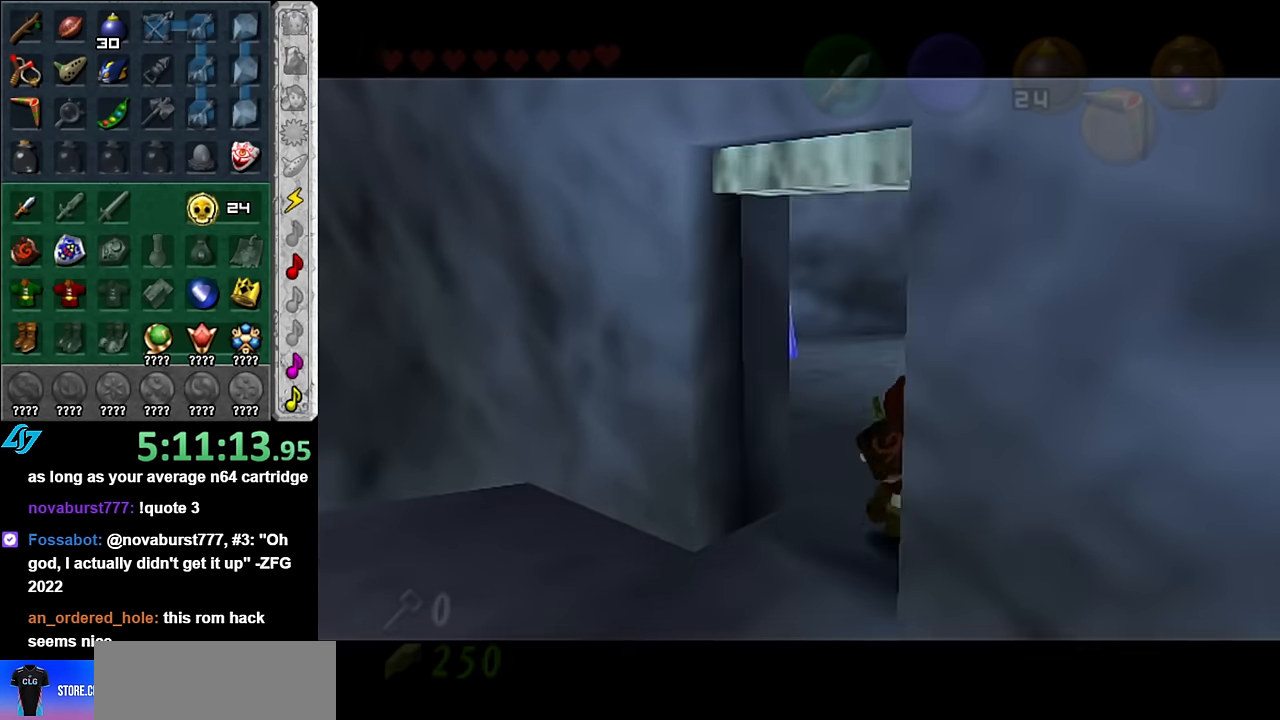
{"buttons": [], "left_stick": "up", "right_stick": "center", "button_events": []}
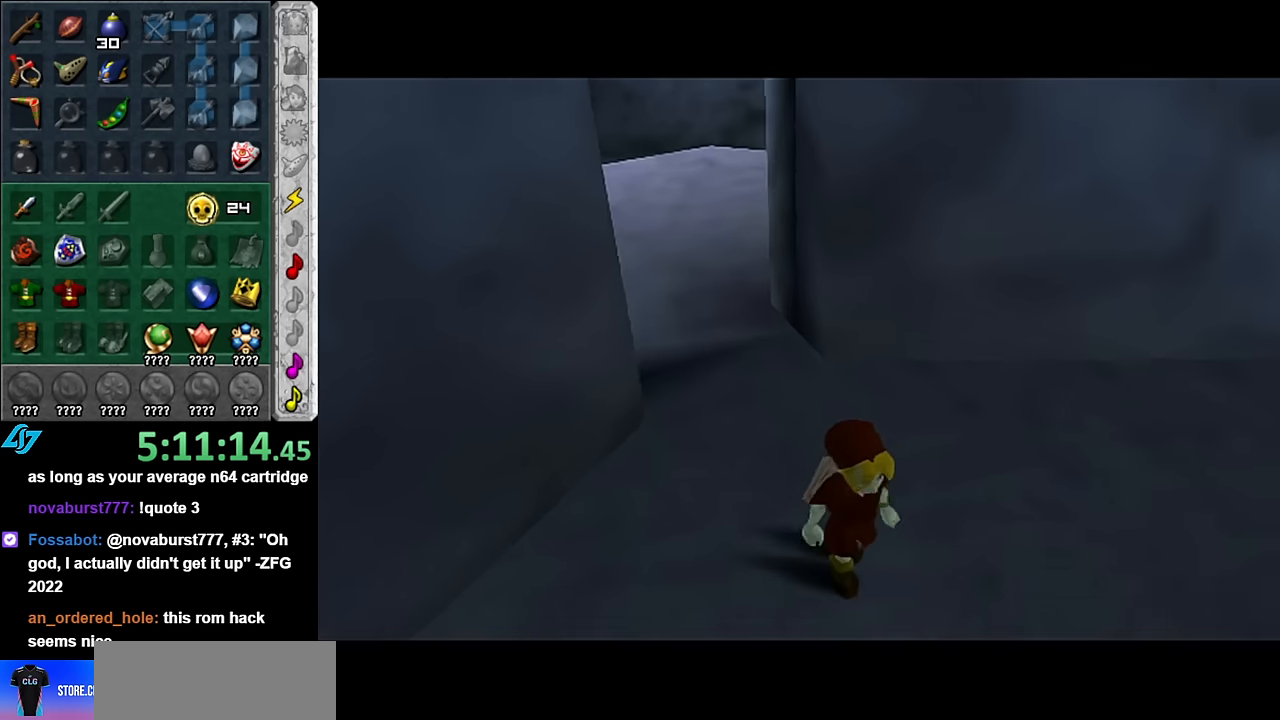
{"buttons": [], "left_stick": "up", "right_stick": "center", "button_events": []}
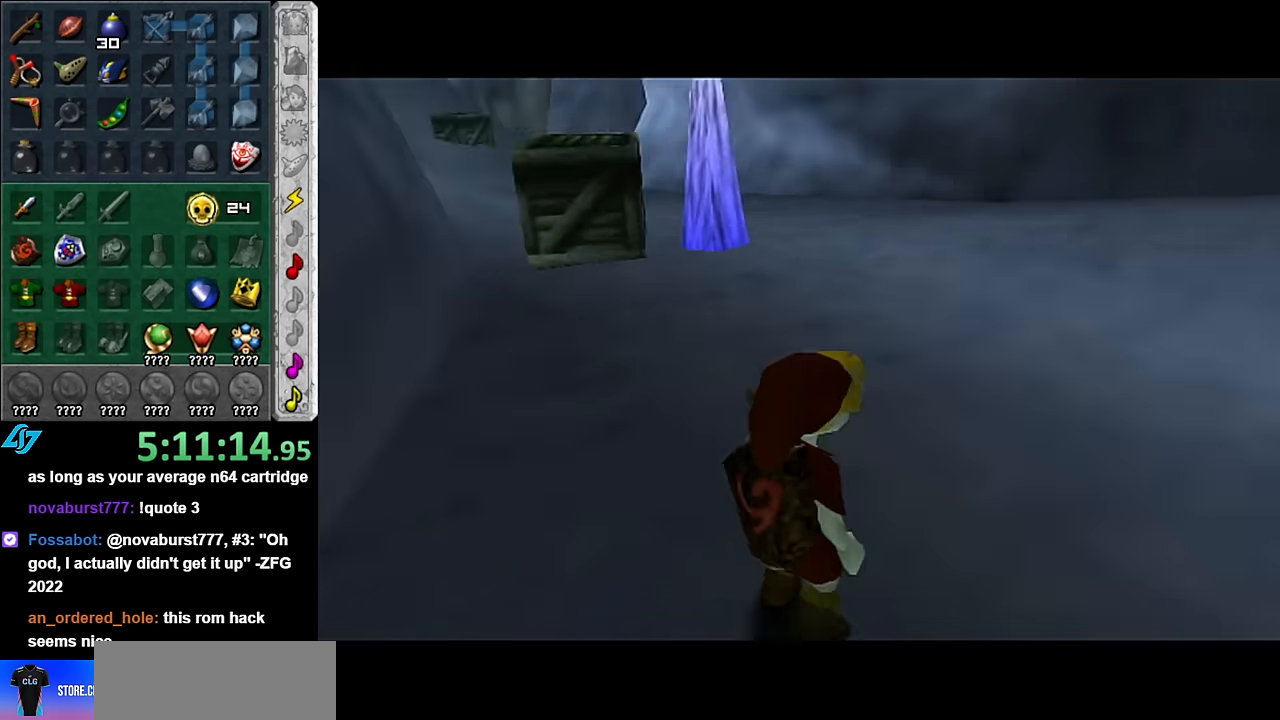
{"buttons": [], "left_stick": "up", "right_stick": "center", "button_events": []}
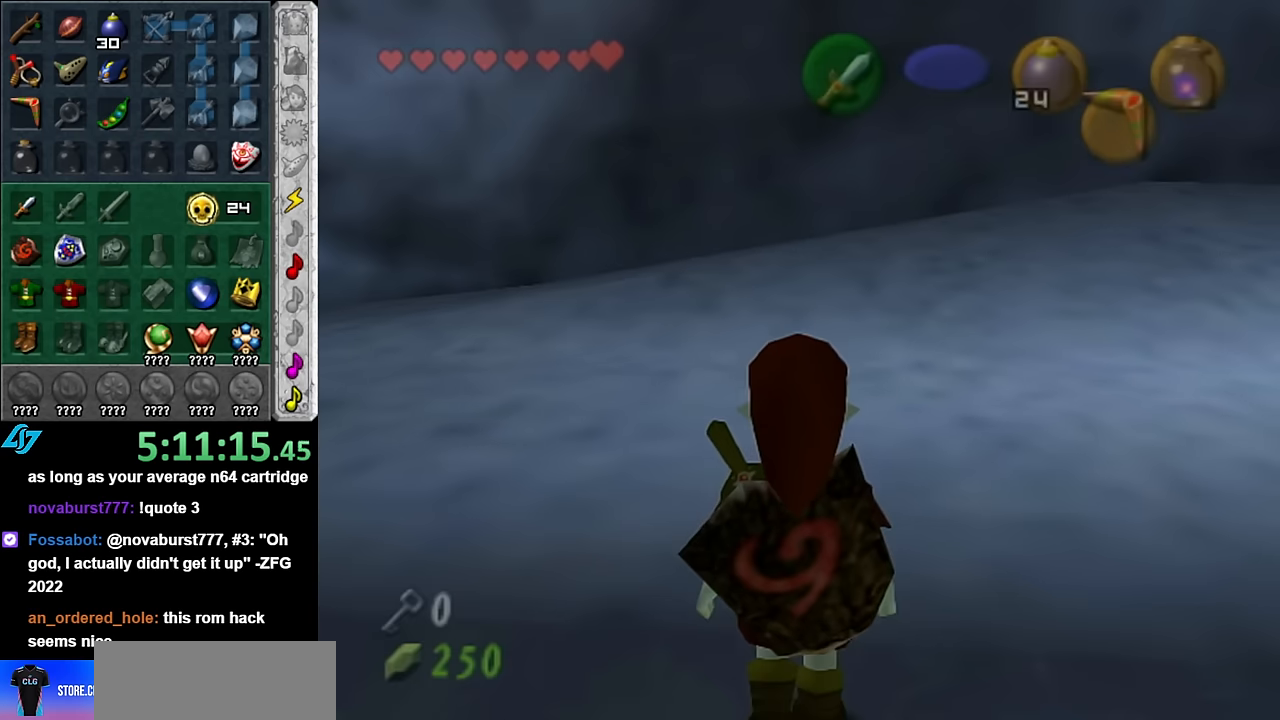
{"buttons": ["L1"], "left_stick": "up-right", "right_stick": "center", "button_events": [[300, "A", "down"], [383, "L1", "down"], [450, "A", "up"]]}
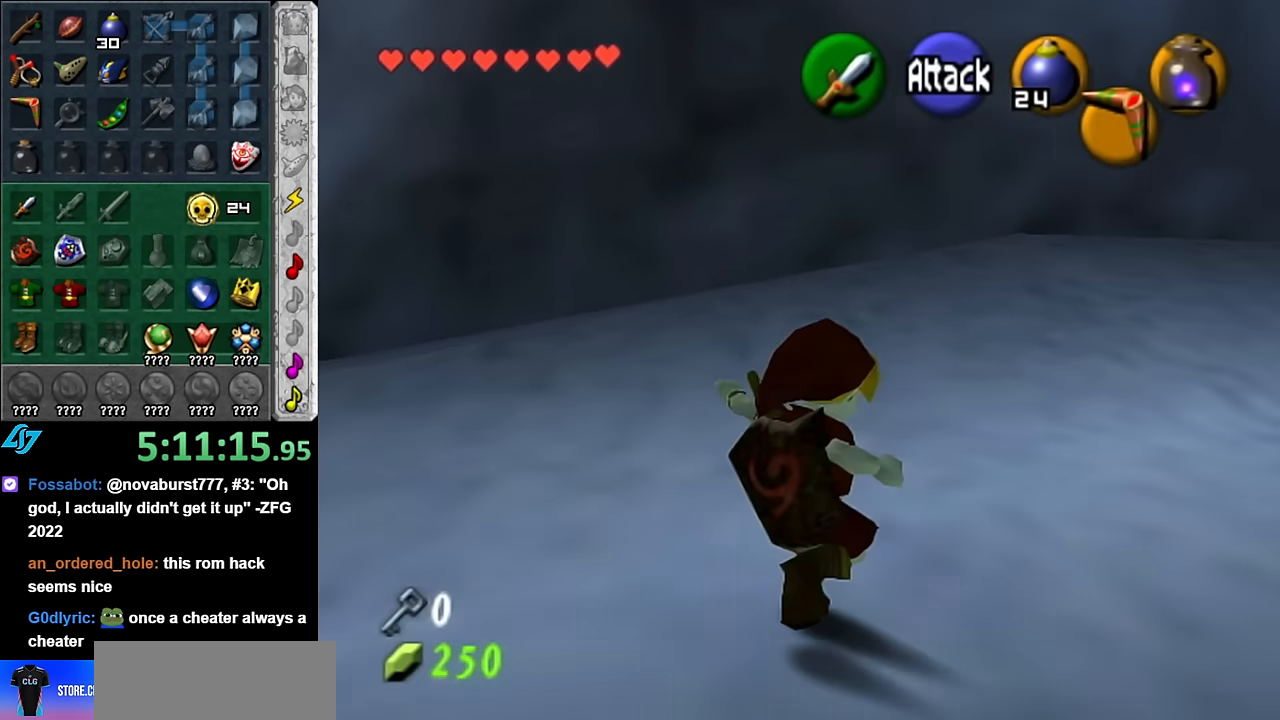
{"buttons": [], "left_stick": "up-right", "right_stick": "center", "button_events": [[167, "L1", "up"]]}
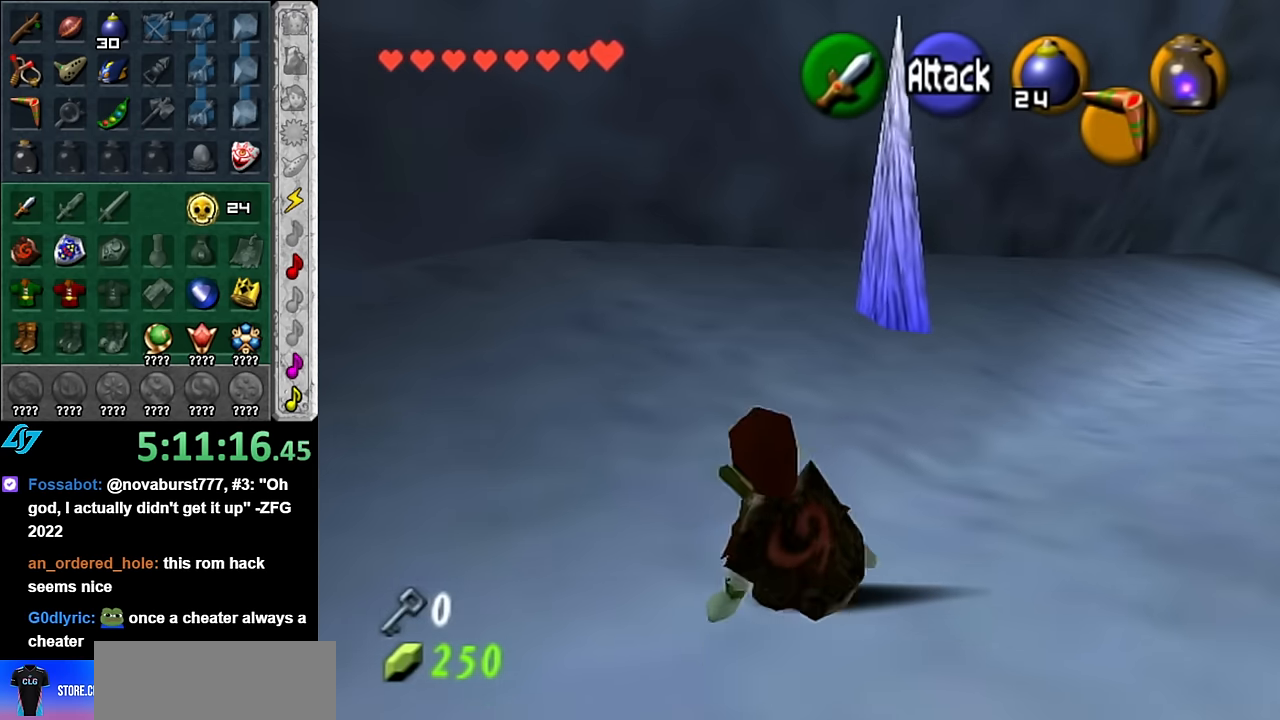
{"buttons": [], "left_stick": "up", "right_stick": "center", "button_events": [[100, "A", "down"], [200, "A", "up"], [200, "L1", "down"], [383, "L1", "up"]]}
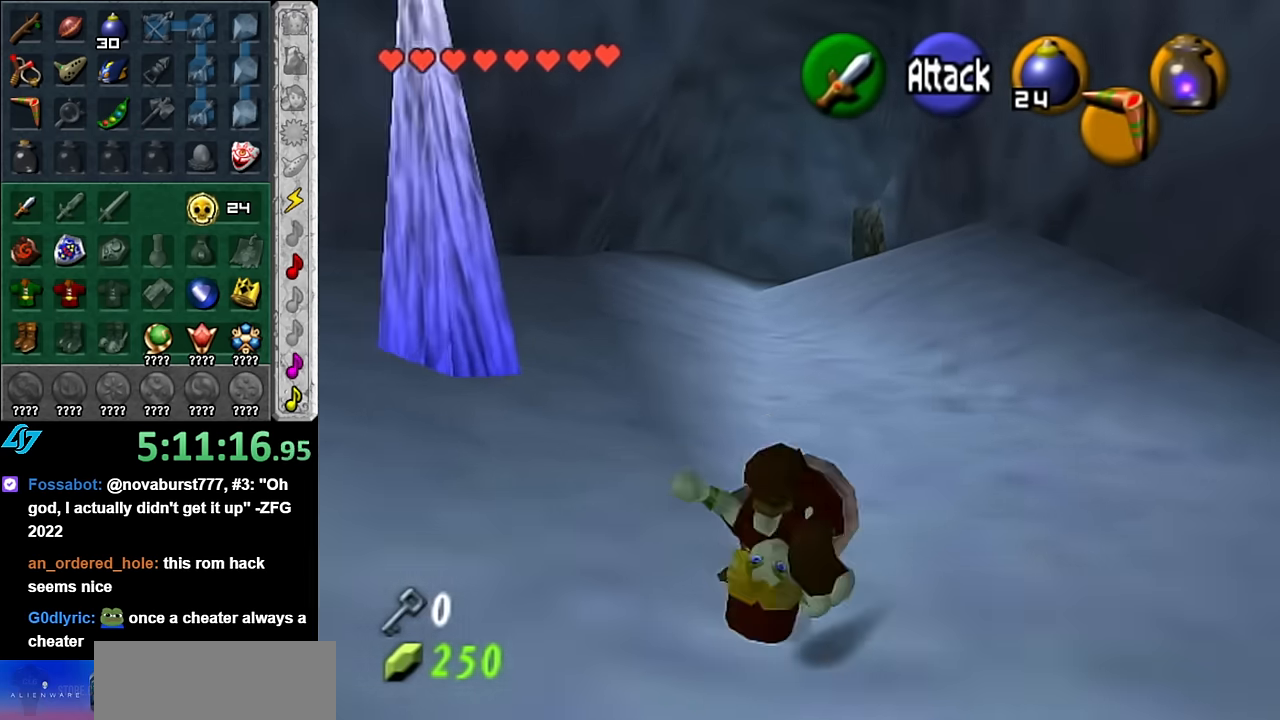
{"buttons": ["A"], "left_stick": "up", "right_stick": "center", "button_events": [[383, "A", "down"]]}
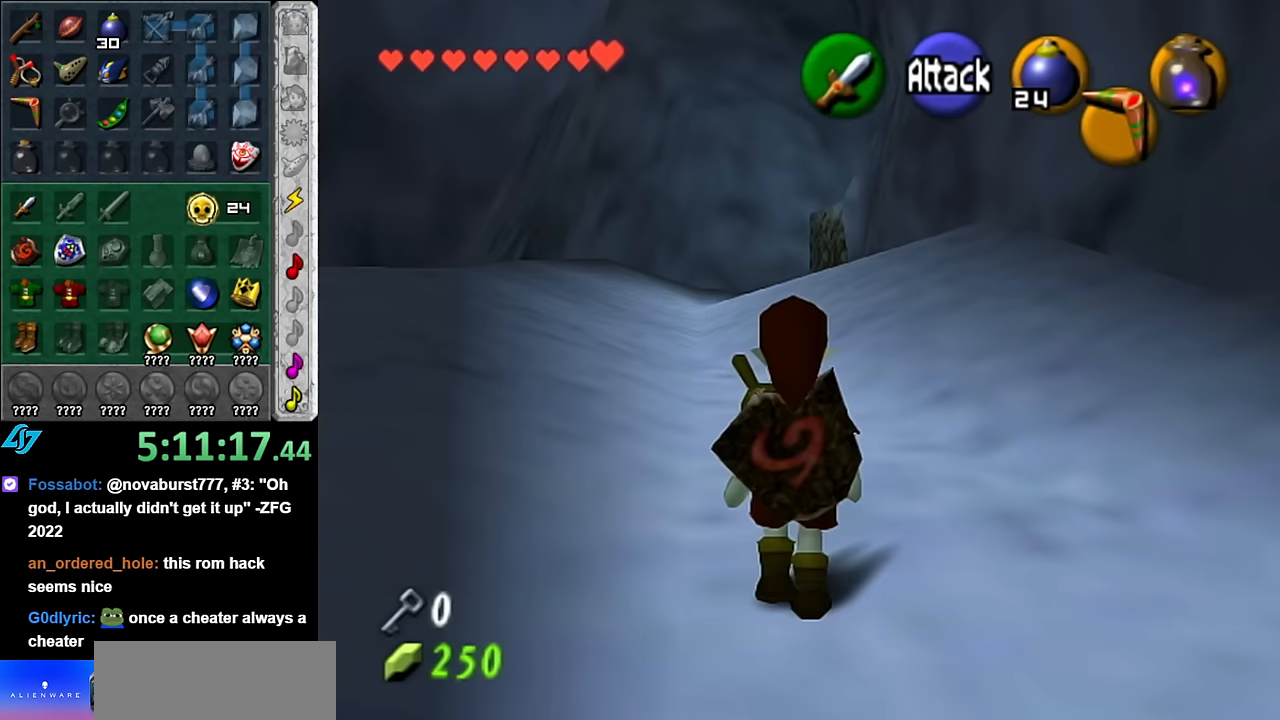
{"buttons": [], "left_stick": "down", "right_stick": "center", "button_events": [[50, "A", "up"]]}
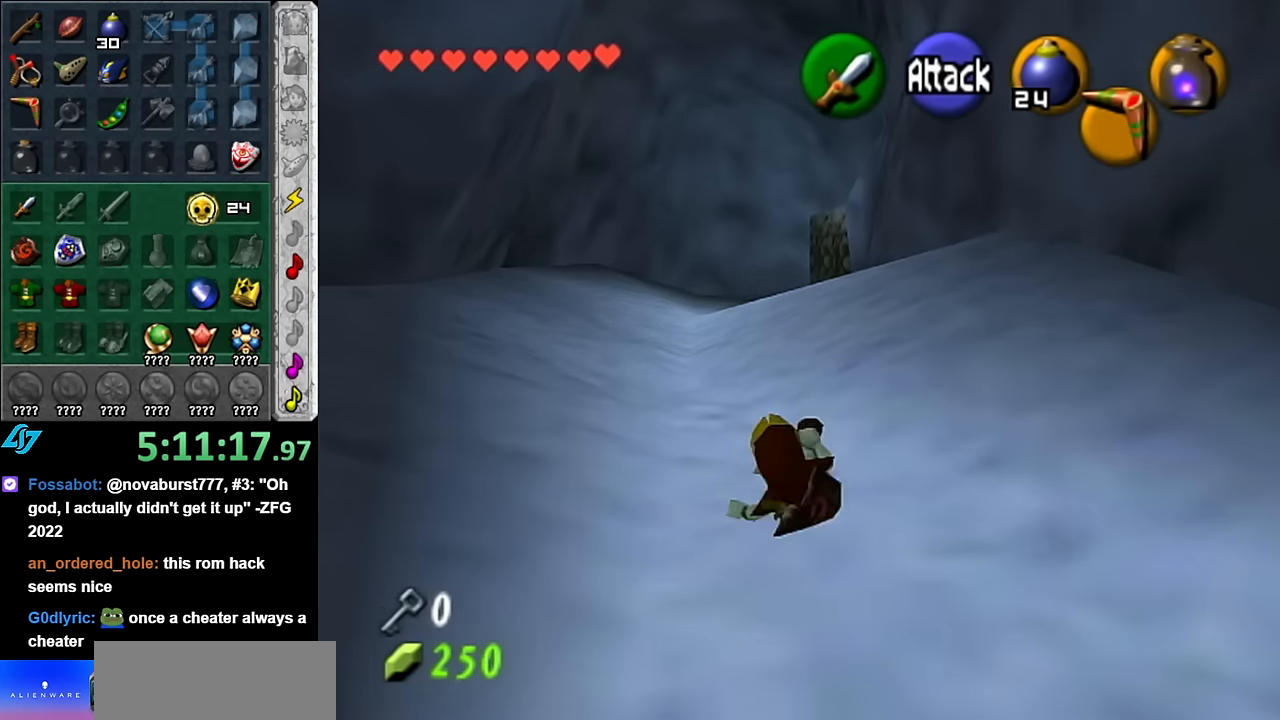
{"buttons": ["L1"], "left_stick": "up", "right_stick": "center", "button_events": [[167, "A", "down"], [300, "L1", "down"], [333, "A", "up"]]}
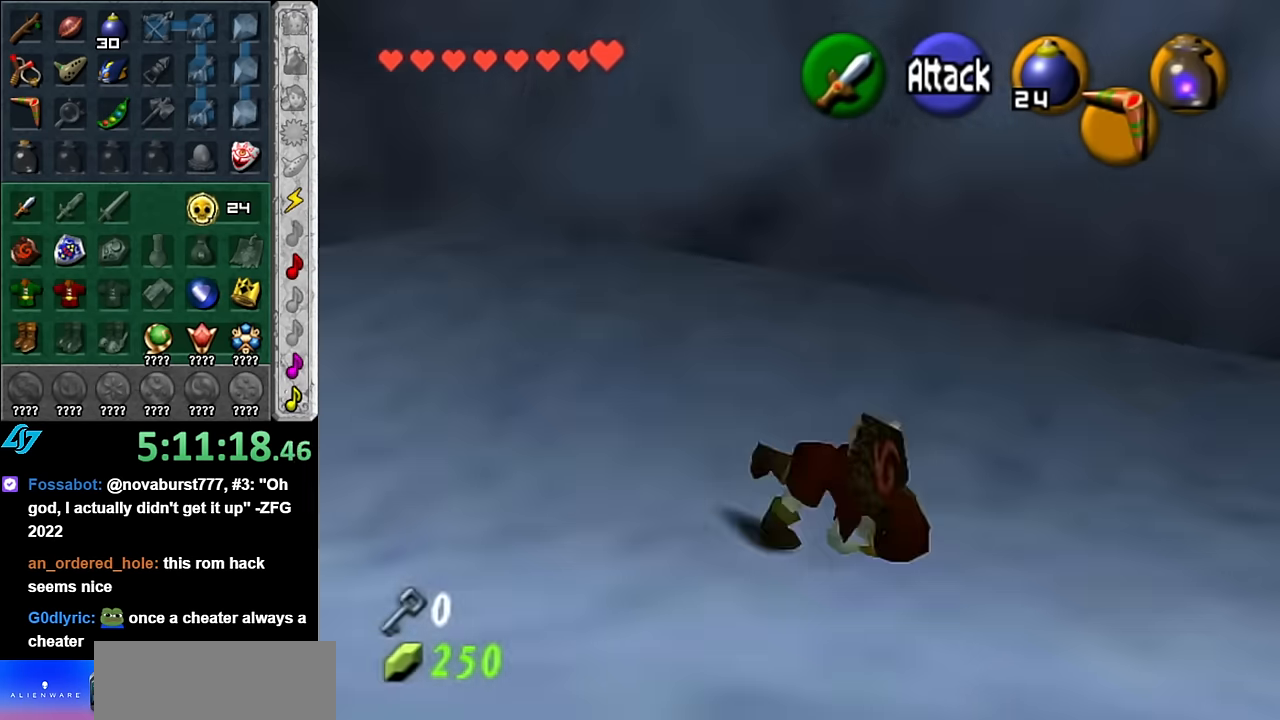
{"buttons": ["A"], "left_stick": "up", "right_stick": "center", "button_events": [[50, "L1", "up"], [483, "A", "down"]]}
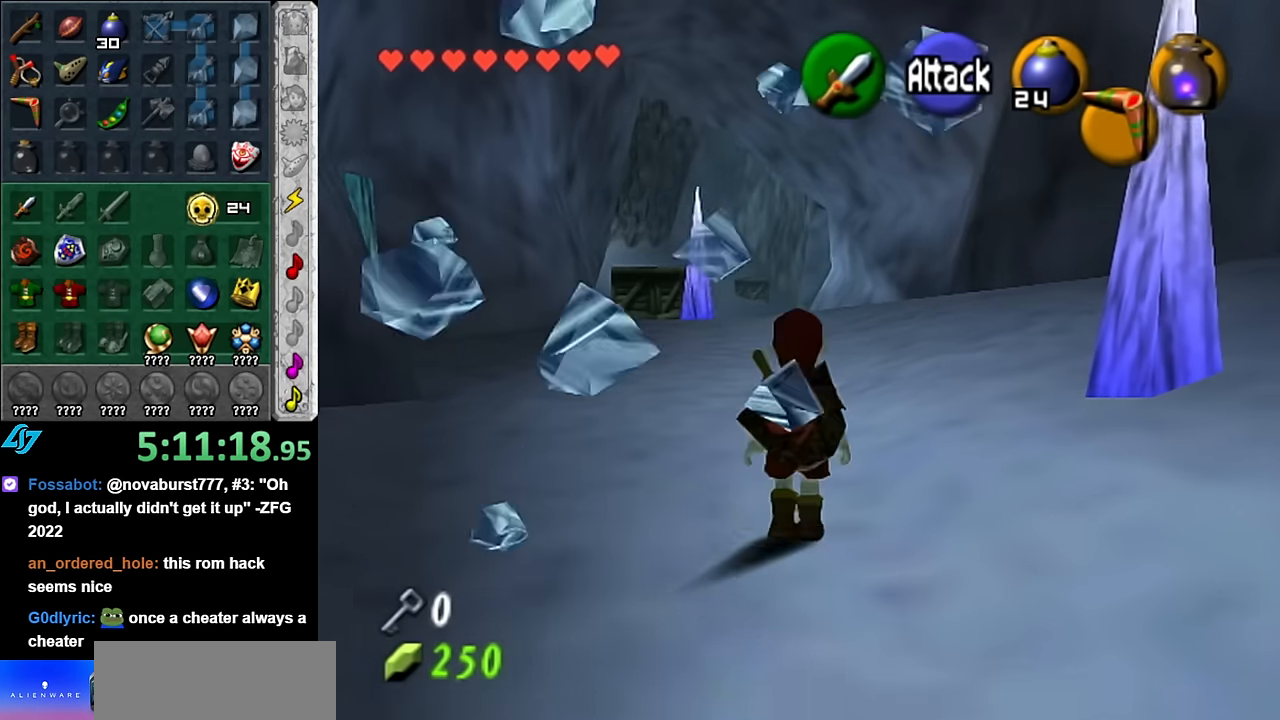
{"buttons": [], "left_stick": "up", "right_stick": "center", "button_events": [[167, "A", "up"]]}
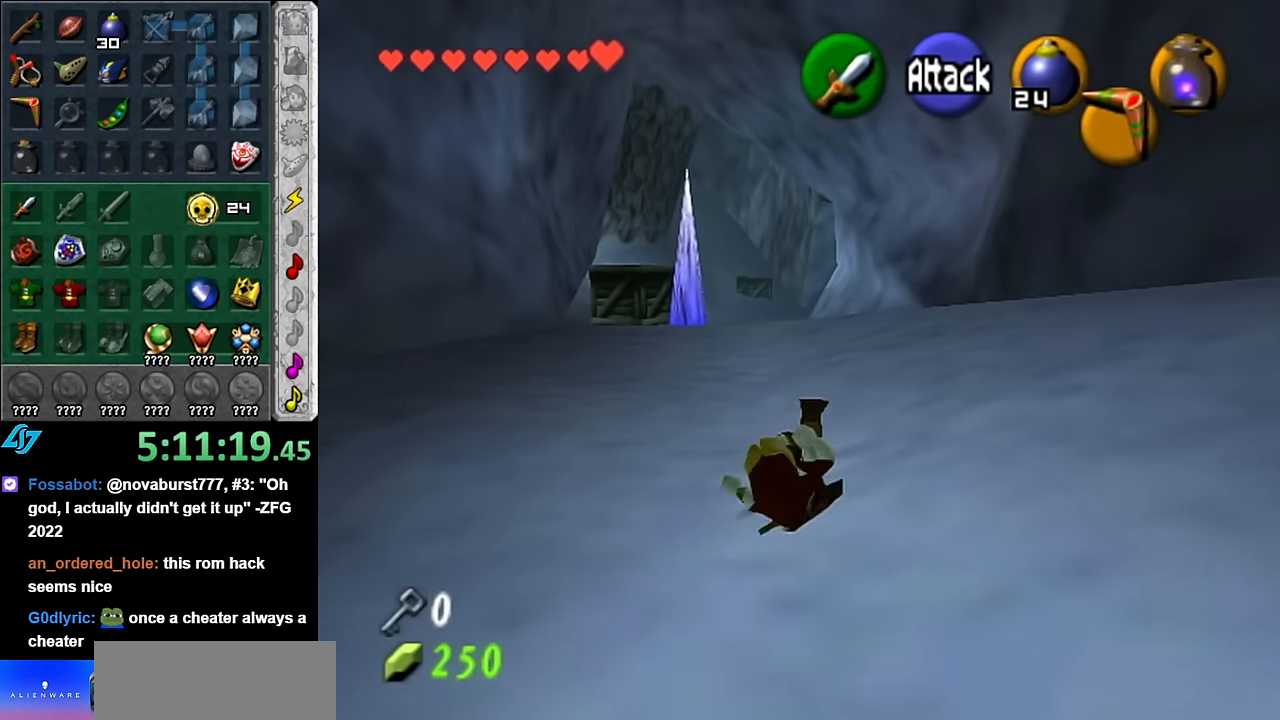
{"buttons": [], "left_stick": "up", "right_stick": "center", "button_events": [[300, "A", "down"], [450, "A", "up"]]}
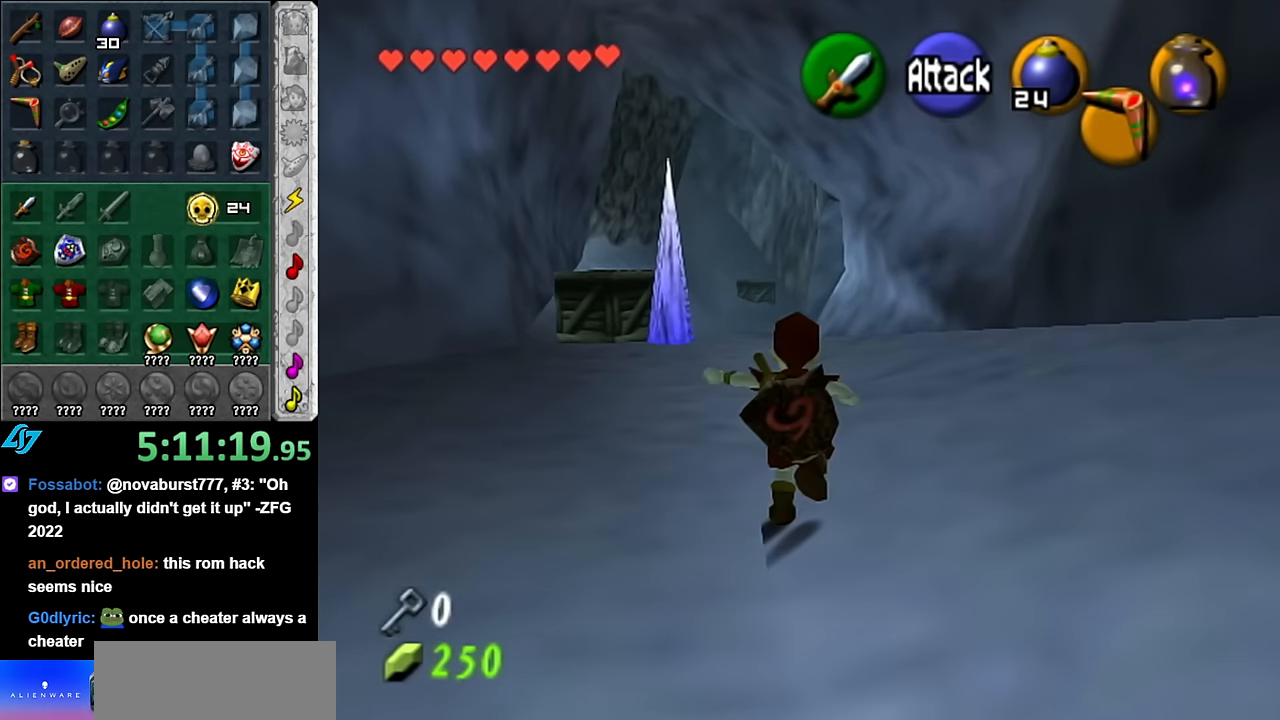
{"buttons": [], "left_stick": "up", "right_stick": "center", "button_events": []}
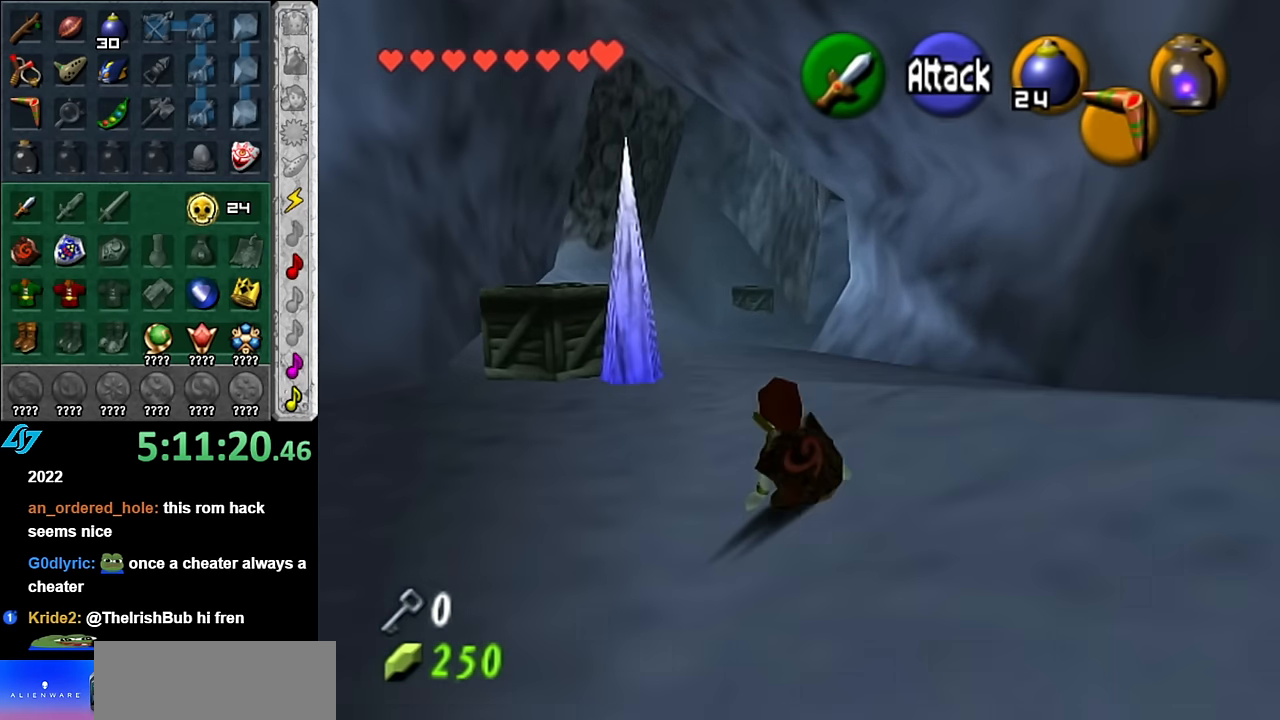
{"buttons": [], "left_stick": "up", "right_stick": "center", "button_events": [[117, "A", "down"], [267, "A", "up"]]}